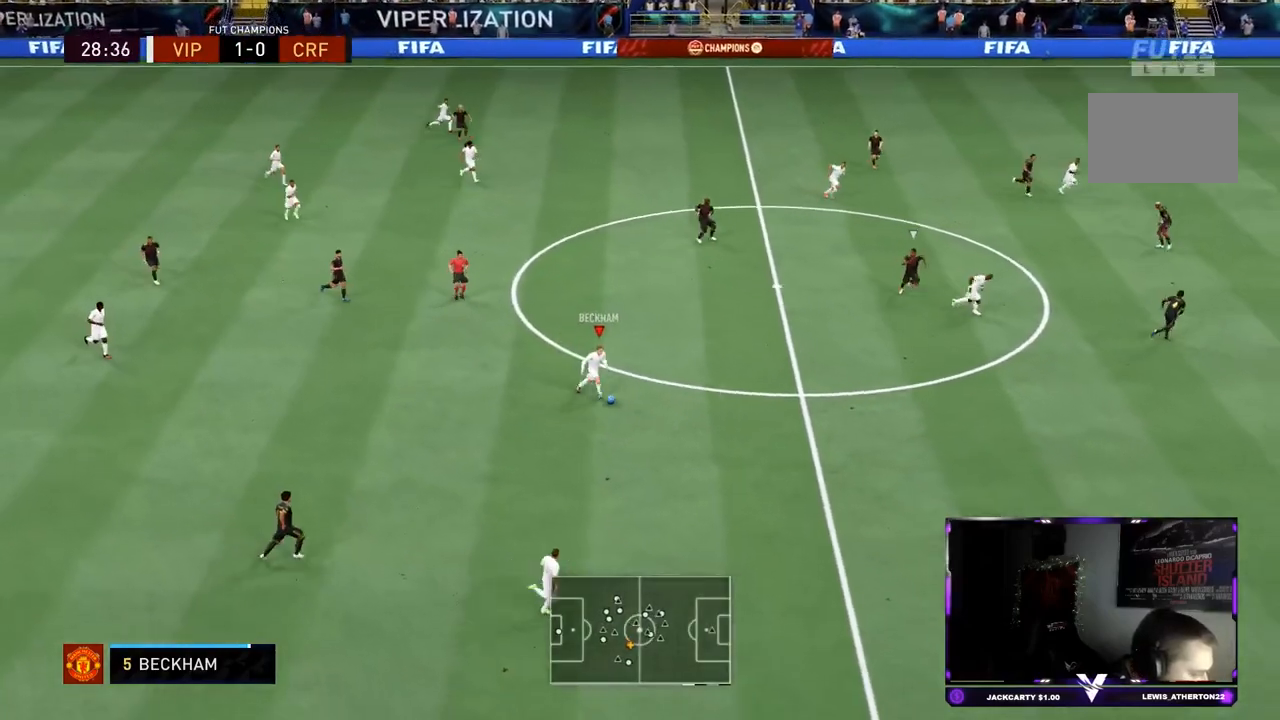
Gameplay with a controller (PlayStation layout); each line is a JSON object with the inputs held at the frame after it. "events" lists button and stick changes between this image and that frame as [ms after this image, input, new state], when the widget could be followed in between. Not read: L3 R3.
{"buttons": ["R2"], "left_stick": "down-right", "right_stick": "center", "events": [[317, "TRIANGLE", "down"], [417, "TRIANGLE", "up"]]}
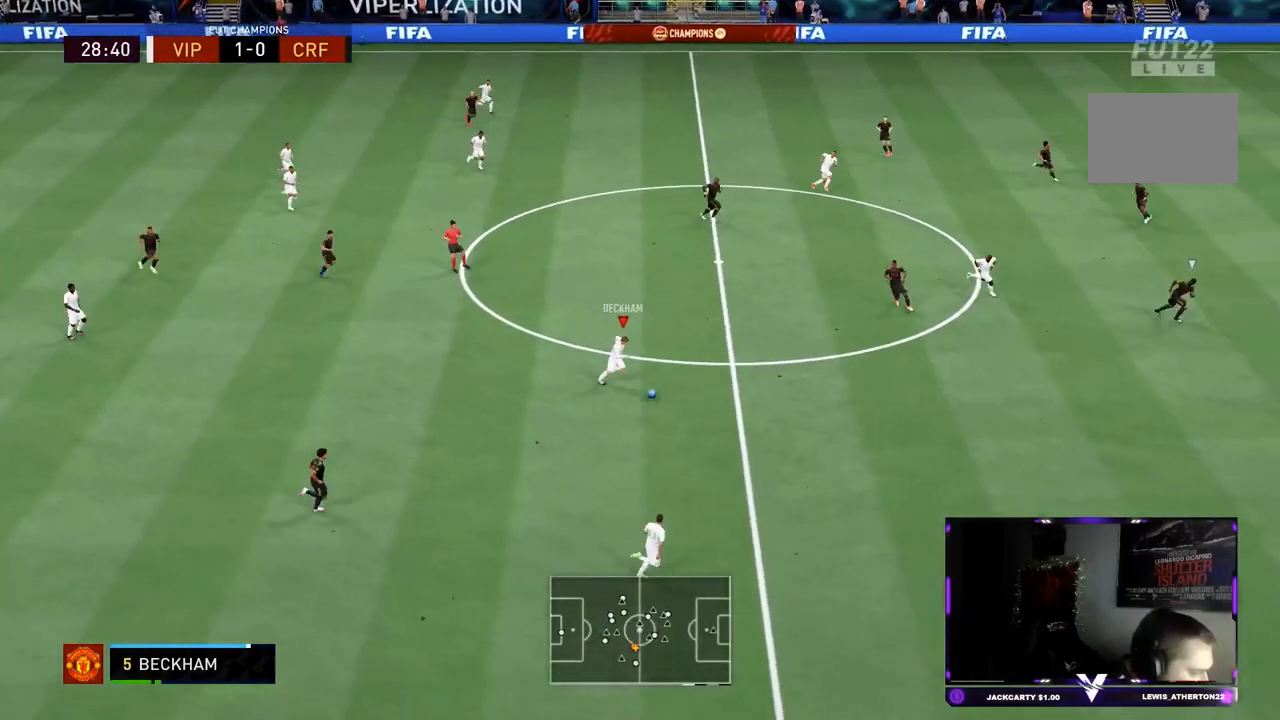
{"buttons": ["R2"], "left_stick": "down-right", "right_stick": "center", "events": []}
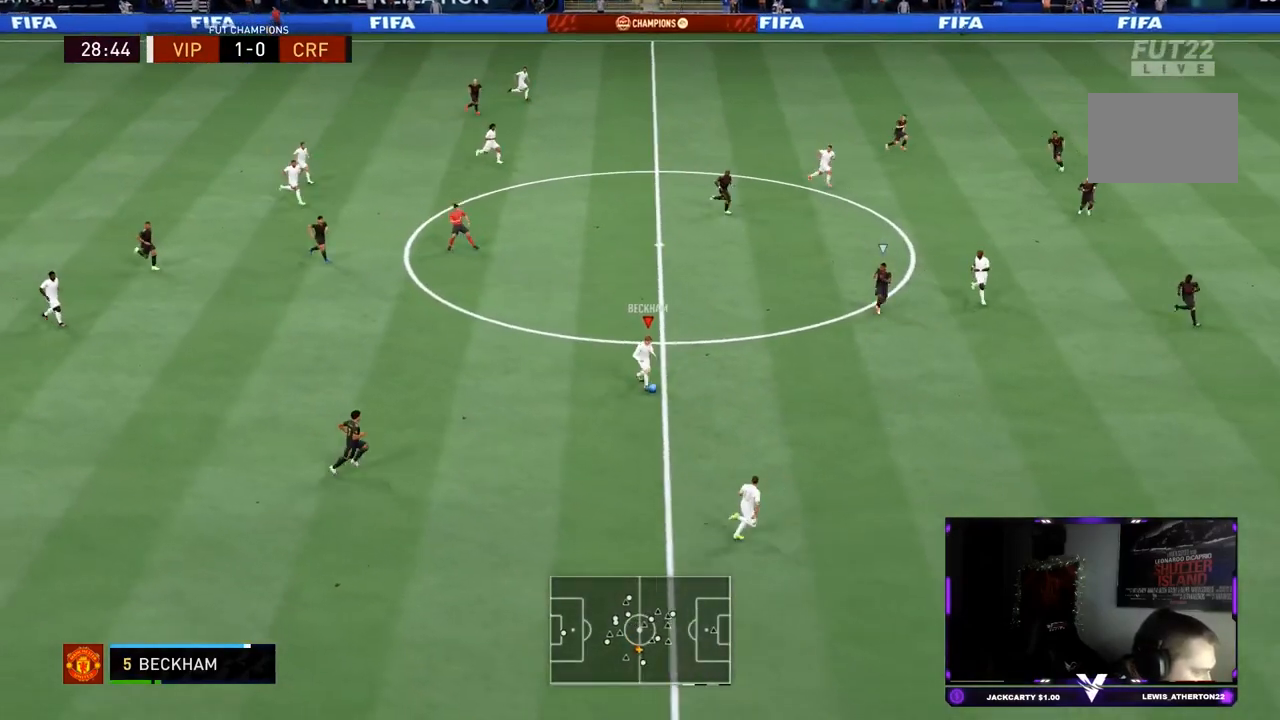
{"buttons": ["R2"], "left_stick": "down-right", "right_stick": "center", "events": []}
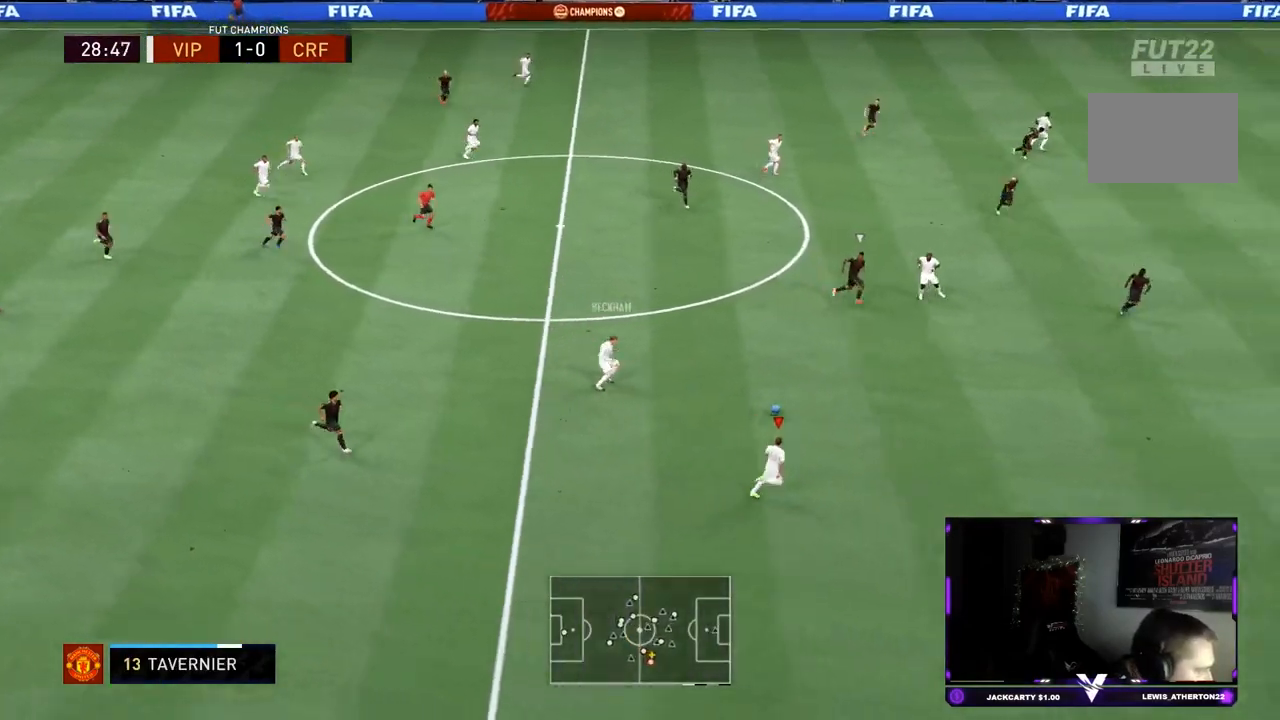
{"buttons": ["R2"], "left_stick": "down-right", "right_stick": "center", "events": []}
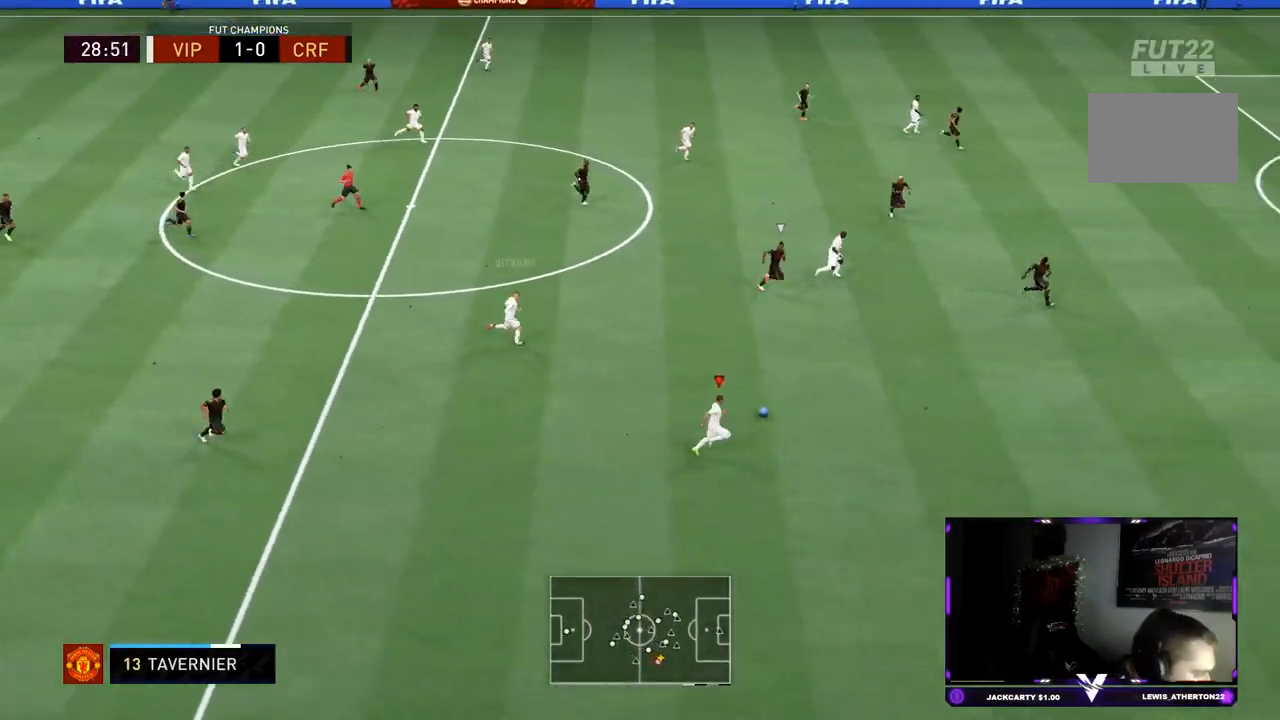
{"buttons": [], "left_stick": "right", "right_stick": "down", "events": [[167, "left_stick", "right"], [217, "right_stick", "down"], [250, "R2", "up"]]}
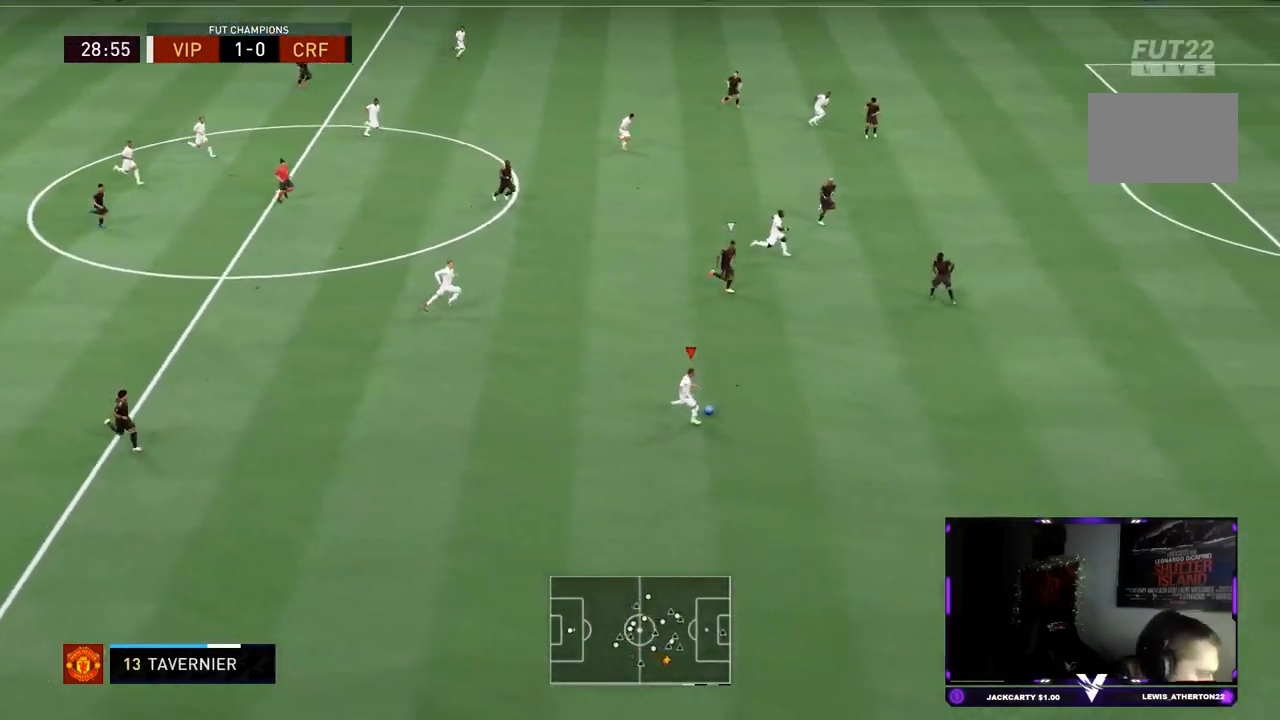
{"buttons": ["R2"], "left_stick": "center", "right_stick": "center", "events": [[66, "left_stick", "center"], [66, "right_stick", "center"], [117, "CROSS", "down"], [117, "left_stick", "up-left"], [167, "L2", "down"], [217, "CROSS", "up"], [317, "left_stick", "center"], [333, "L2", "up"], [367, "R2", "down"]]}
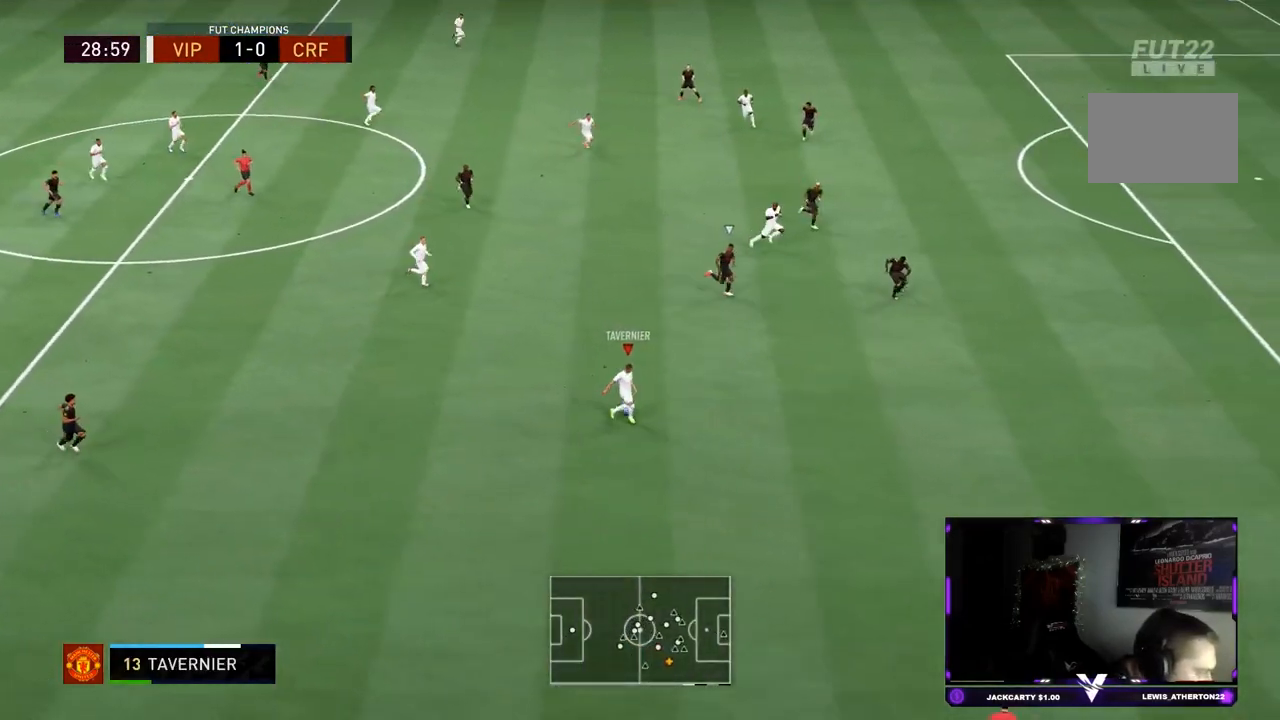
{"buttons": [], "left_stick": "right", "right_stick": "center", "events": [[217, "left_stick", "right"], [351, "R2", "up"]]}
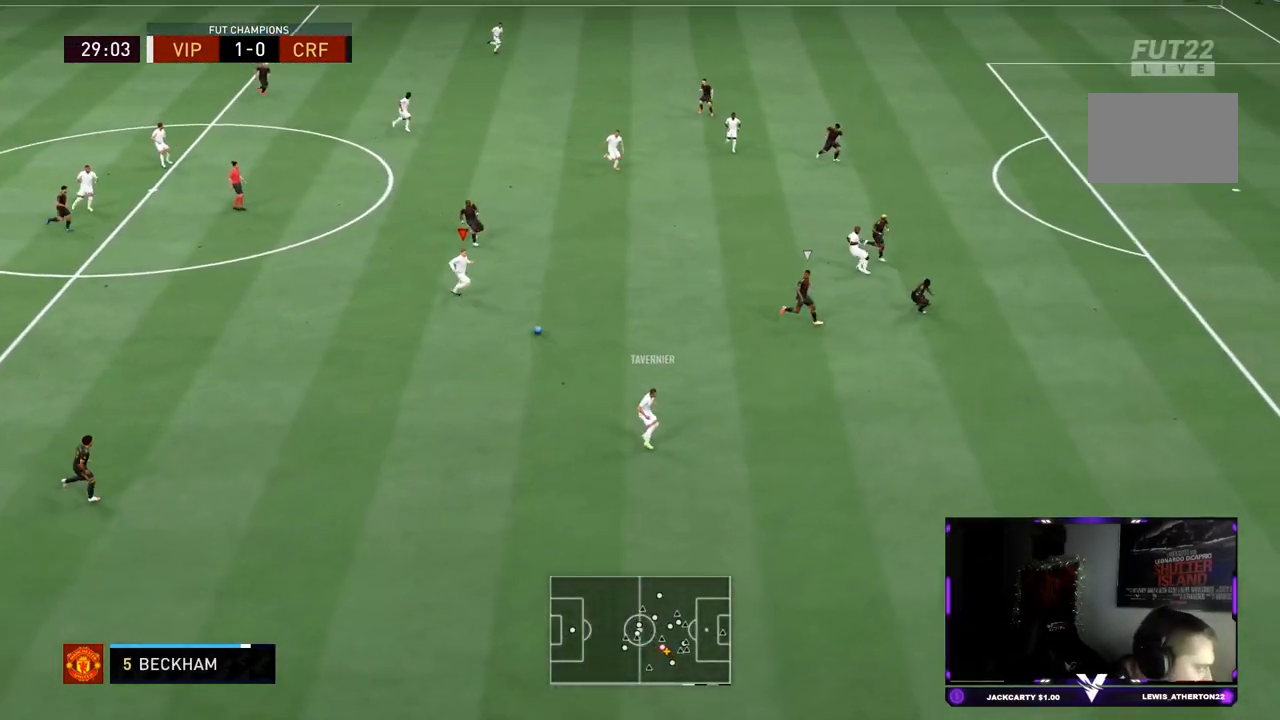
{"buttons": [], "left_stick": "down-right", "right_stick": "center", "events": [[183, "left_stick", "down-right"], [300, "right_stick", "down-right"], [417, "right_stick", "down-left"], [484, "right_stick", "center"]]}
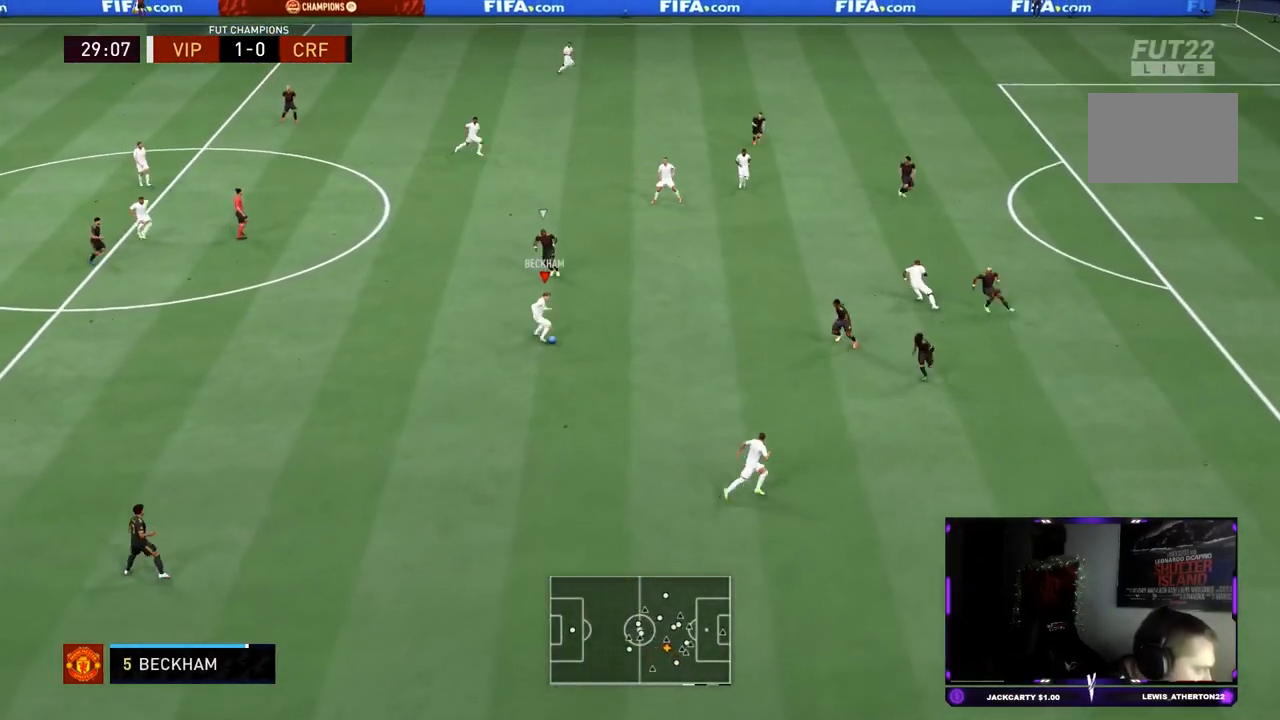
{"buttons": ["R2"], "left_stick": "down-right", "right_stick": "center", "events": [[134, "CROSS", "down"], [234, "CROSS", "up"], [484, "R2", "down"]]}
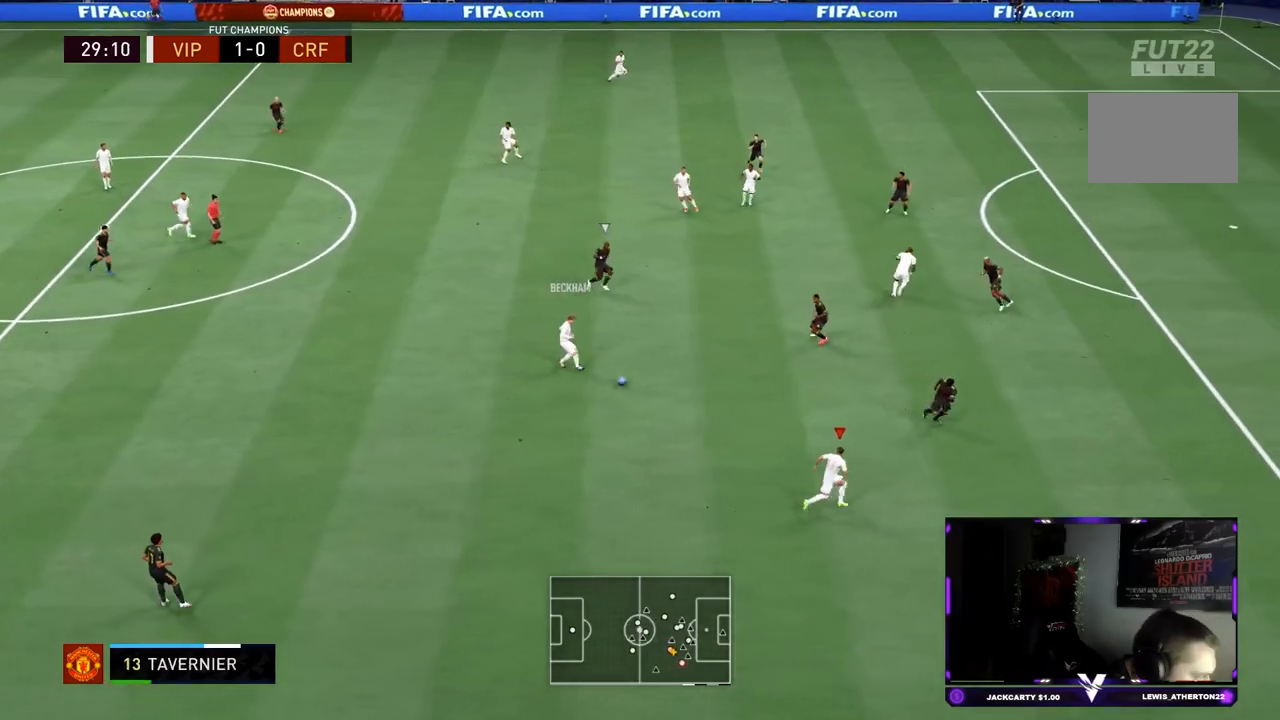
{"buttons": [], "left_stick": "up-left", "right_stick": "center", "events": [[50, "left_stick", "center"], [117, "left_stick", "left"], [233, "R2", "up"], [500, "left_stick", "up-left"]]}
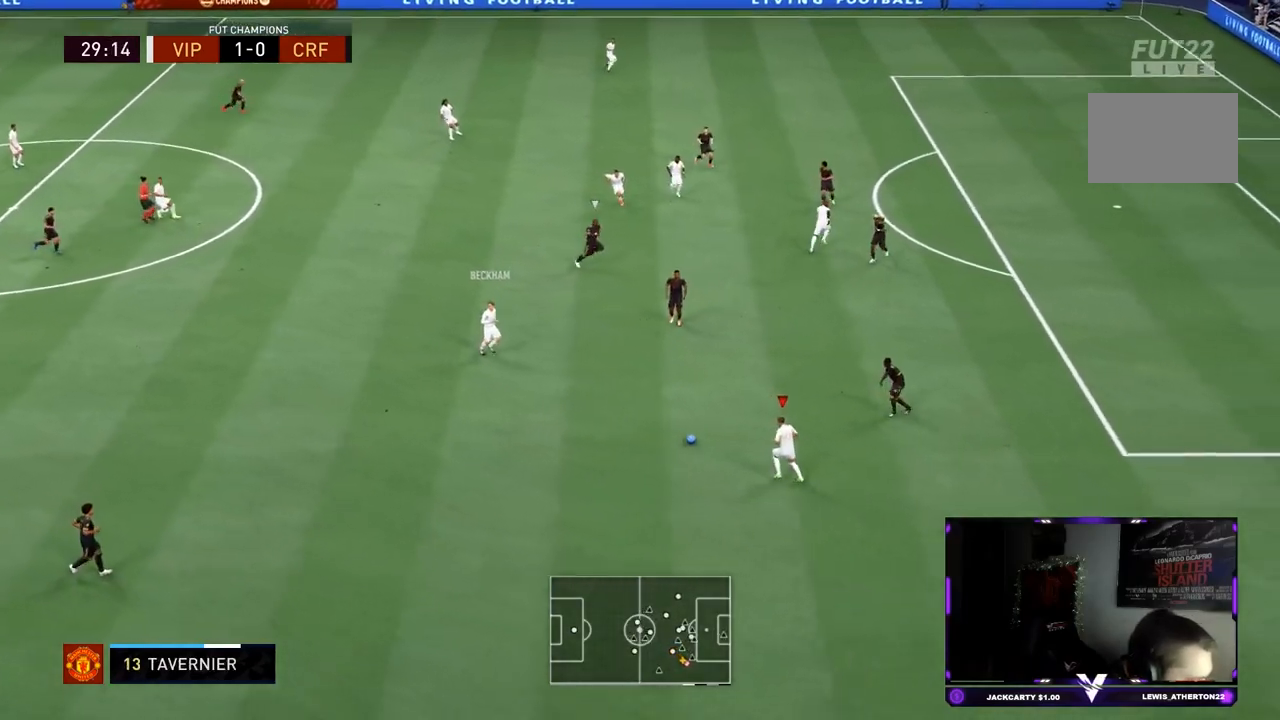
{"buttons": [], "left_stick": "up-left", "right_stick": "up-left", "events": [[267, "right_stick", "down-right"], [434, "right_stick", "up-left"]]}
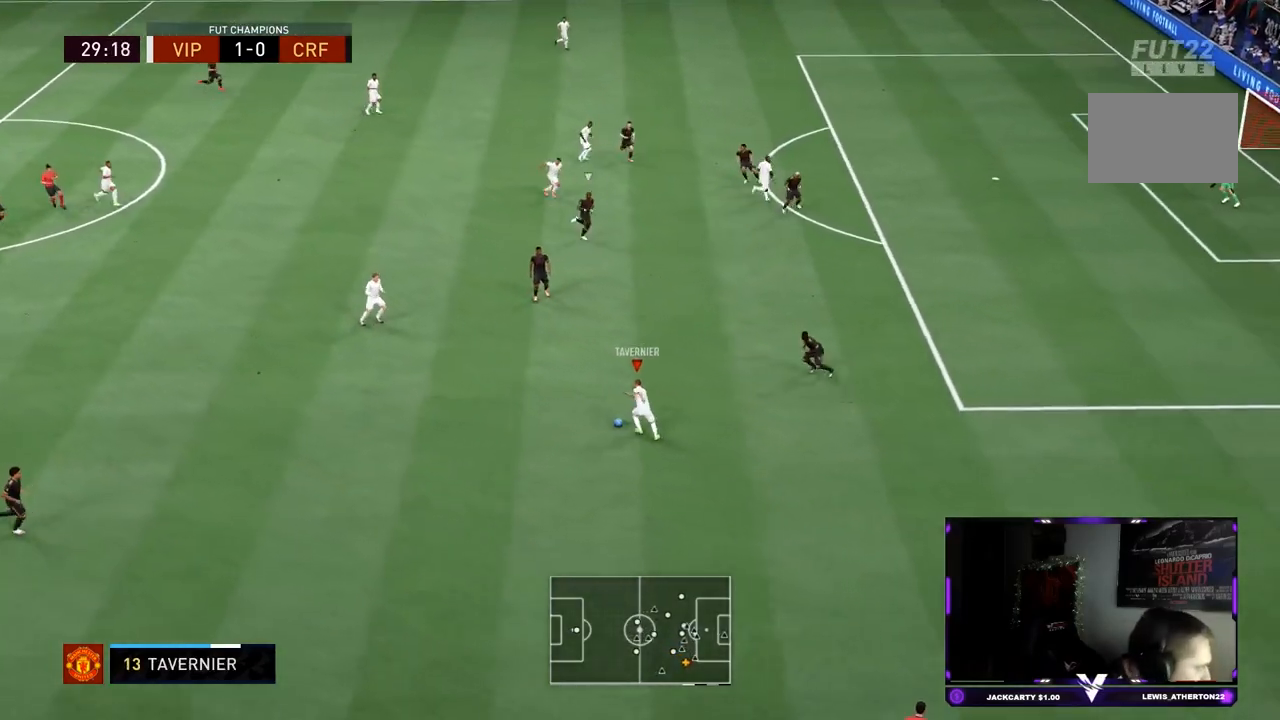
{"buttons": [], "left_stick": "up-left", "right_stick": "center", "events": [[33, "right_stick", "center"]]}
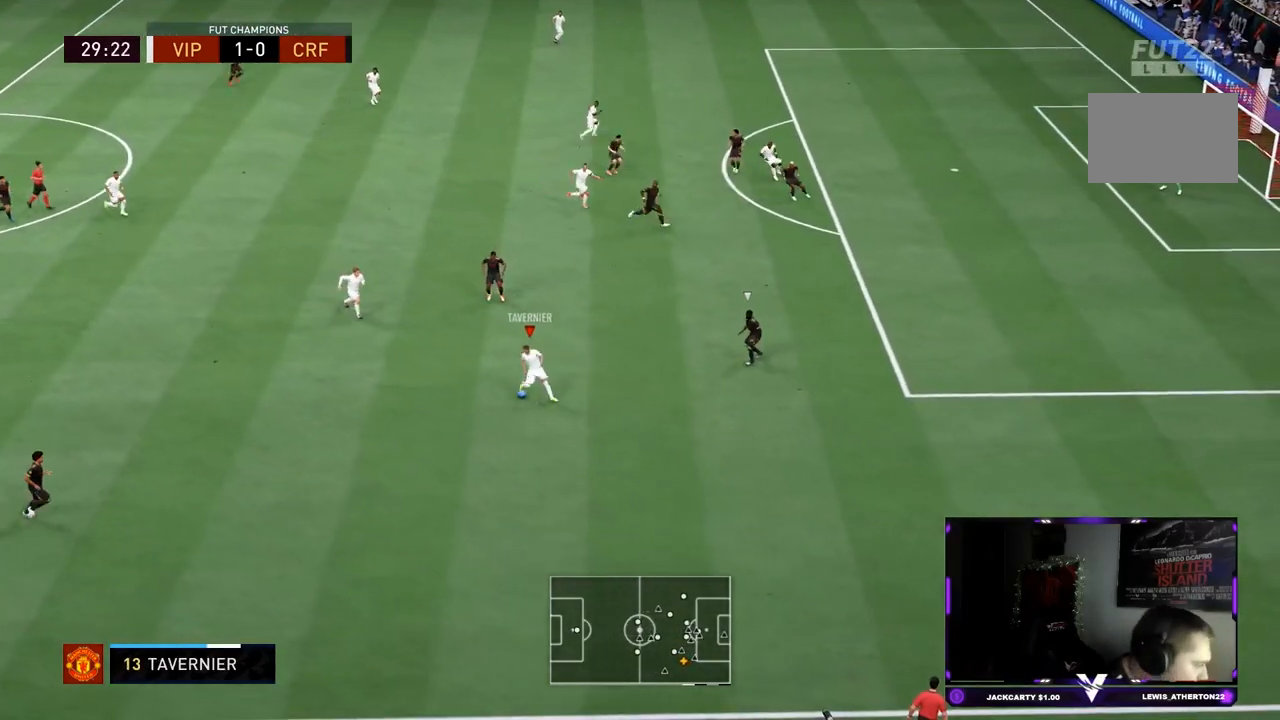
{"buttons": ["R2"], "left_stick": "up-left", "right_stick": "center", "events": [[17, "CROSS", "down"], [250, "CROSS", "up"], [367, "R2", "down"]]}
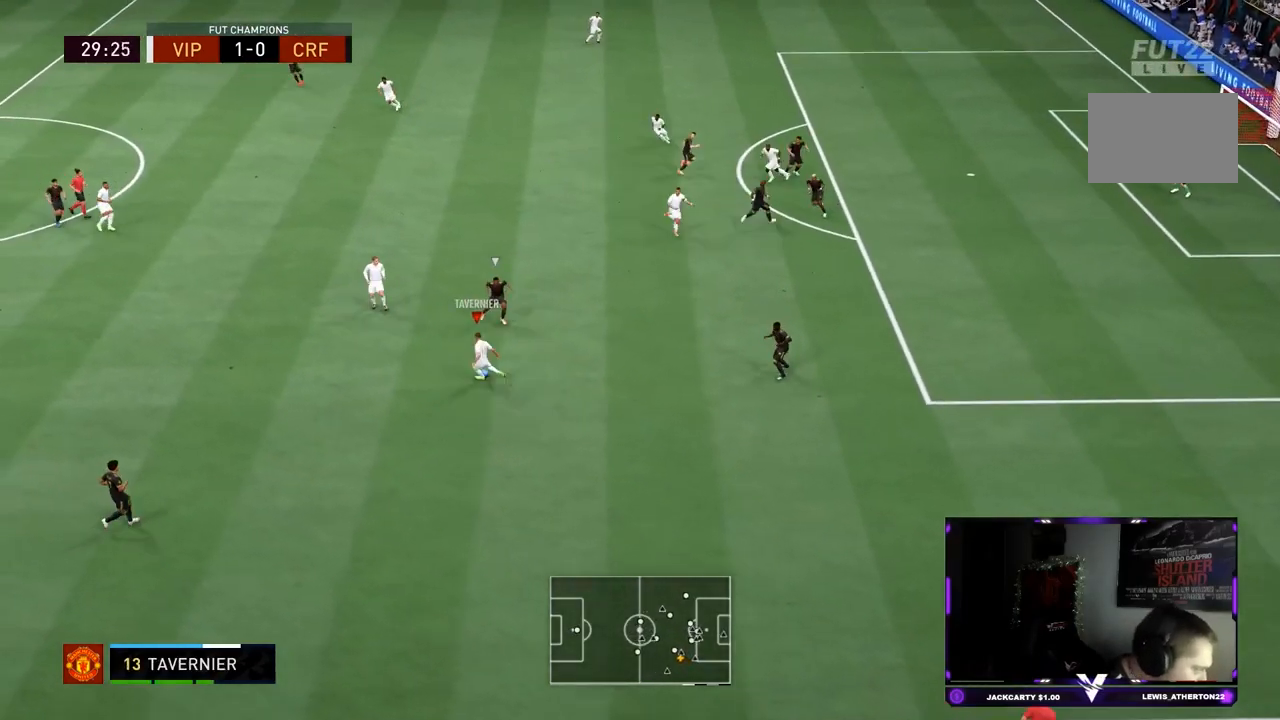
{"buttons": ["R2"], "left_stick": "down-right", "right_stick": "center", "events": [[150, "left_stick", "center"], [317, "left_stick", "down-right"]]}
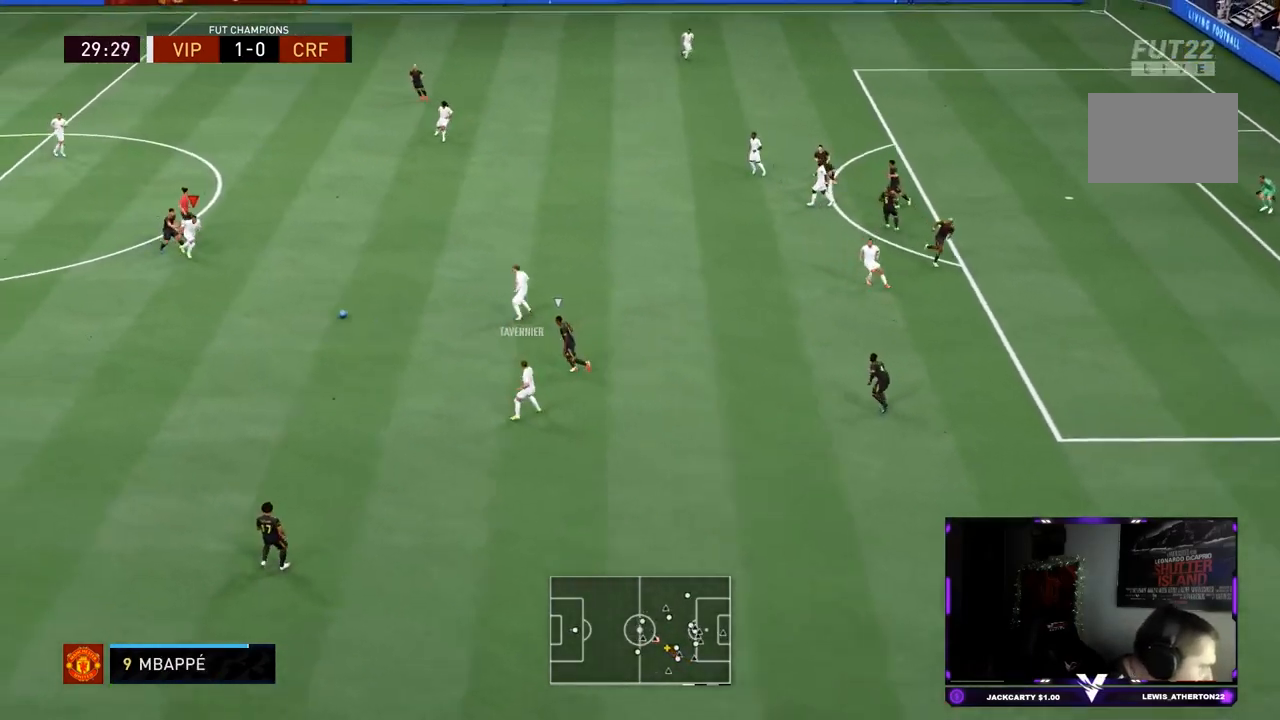
{"buttons": [], "left_stick": "down-right", "right_stick": "center", "events": [[167, "R2", "up"]]}
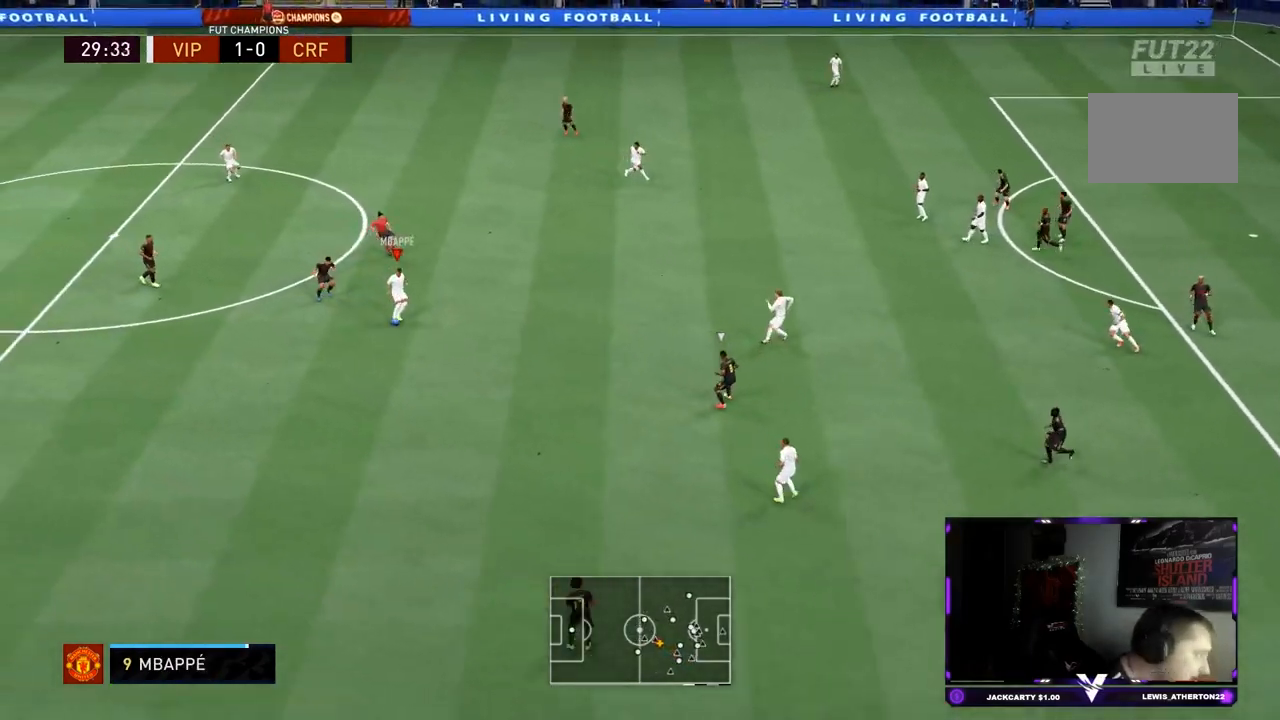
{"buttons": ["R2"], "left_stick": "up-right", "right_stick": "center", "events": [[133, "CROSS", "down"], [133, "R1", "down"], [167, "left_stick", "up-right"], [233, "CROSS", "up"], [267, "R1", "up"], [383, "R2", "down"]]}
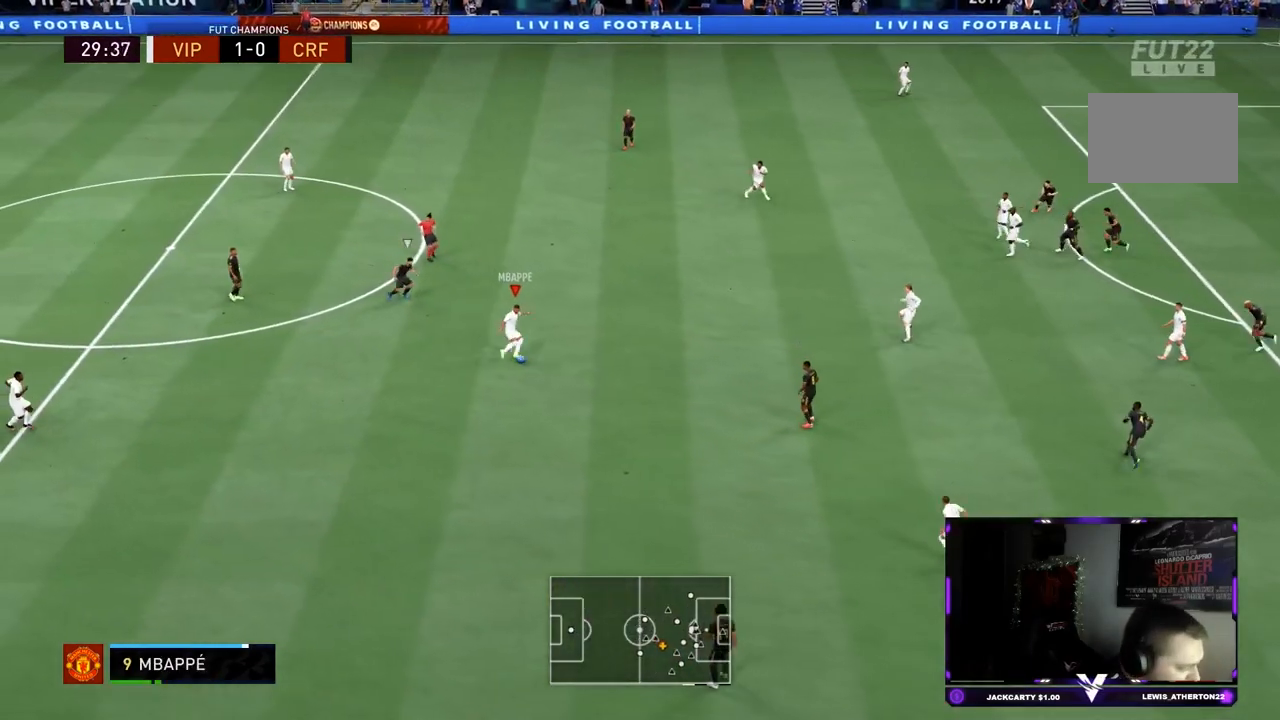
{"buttons": [], "left_stick": "down-right", "right_stick": "center", "events": [[167, "R2", "up"], [167, "left_stick", "center"], [334, "left_stick", "down-right"]]}
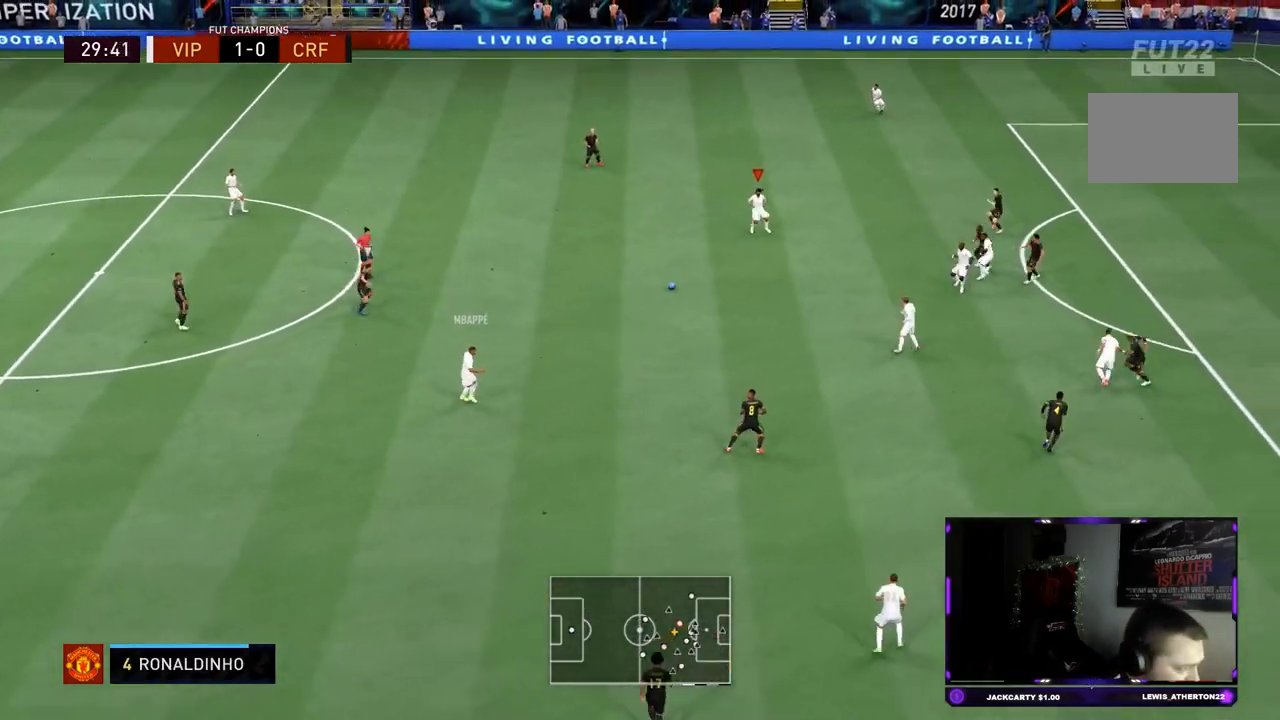
{"buttons": [], "left_stick": "center", "right_stick": "center", "events": [[50, "left_stick", "down"], [383, "left_stick", "center"], [400, "right_stick", "left"], [484, "right_stick", "center"]]}
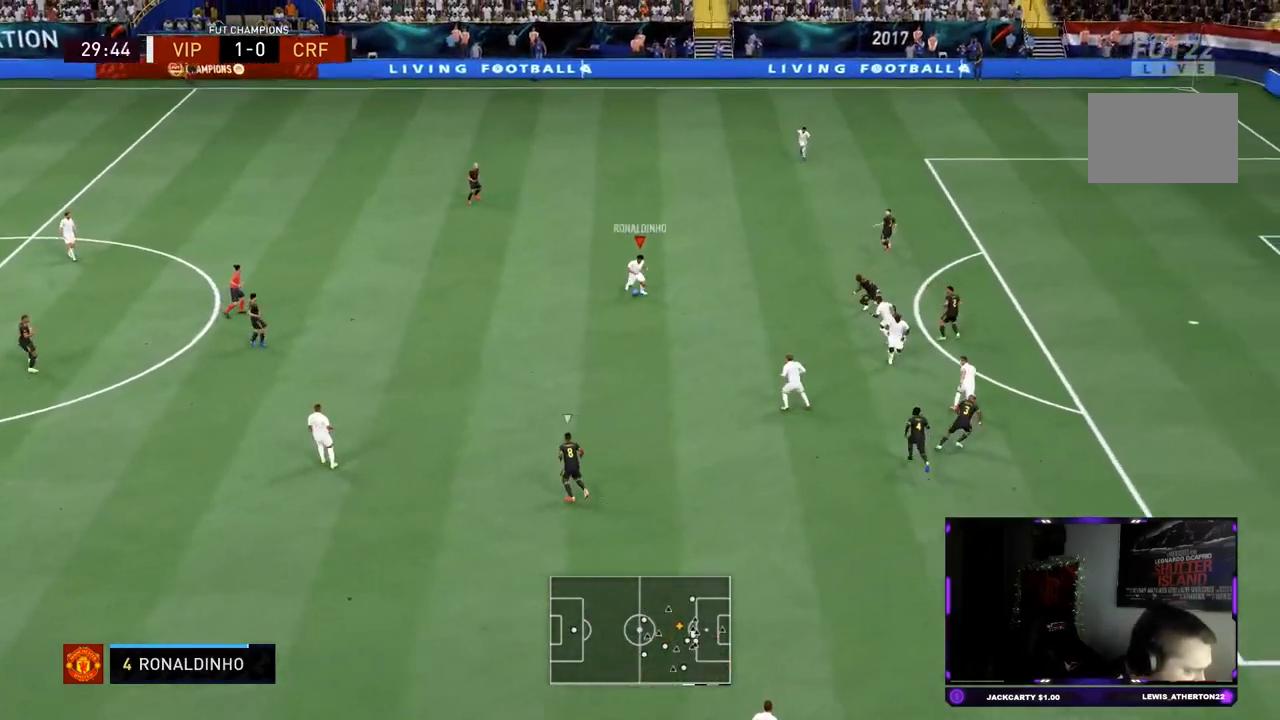
{"buttons": [], "left_stick": "up", "right_stick": "center", "events": [[167, "left_stick", "up"]]}
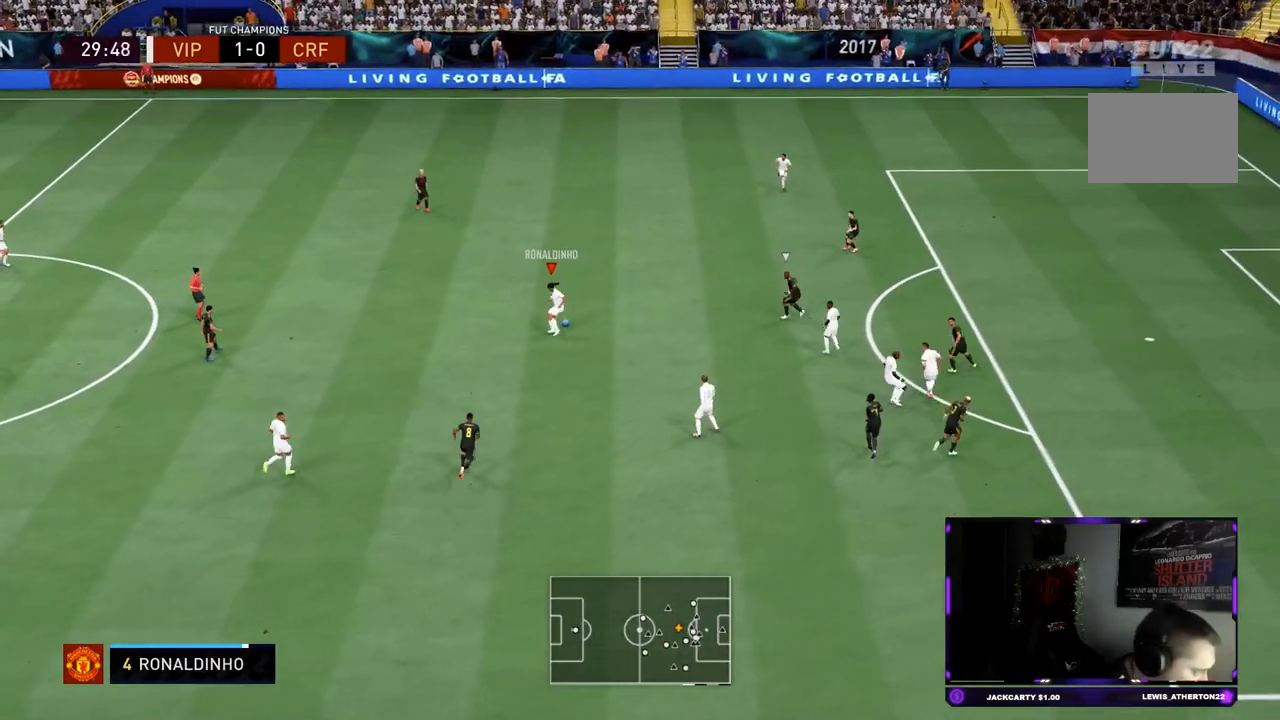
{"buttons": [], "left_stick": "up", "right_stick": "center", "events": []}
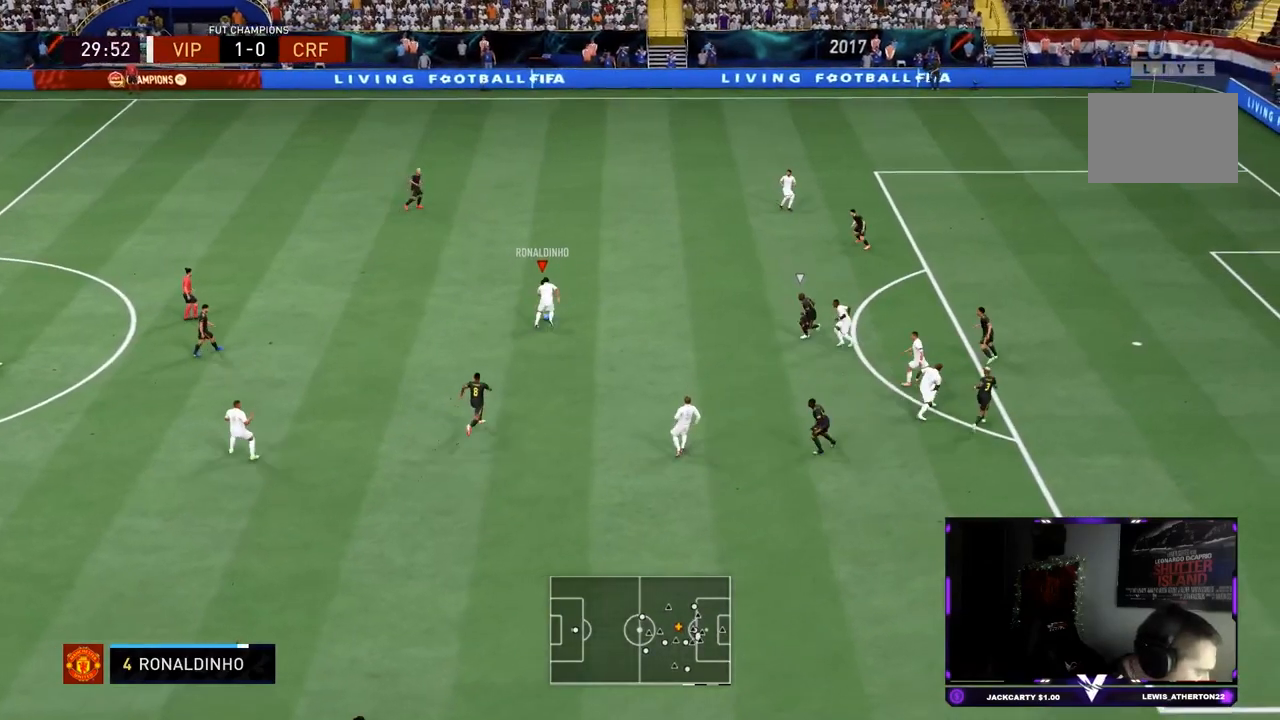
{"buttons": [], "left_stick": "center", "right_stick": "center", "events": [[167, "R1", "down"], [217, "left_stick", "center"], [234, "L1", "down"], [267, "left_stick", "down"], [401, "L1", "up"], [401, "R1", "up"], [467, "left_stick", "center"]]}
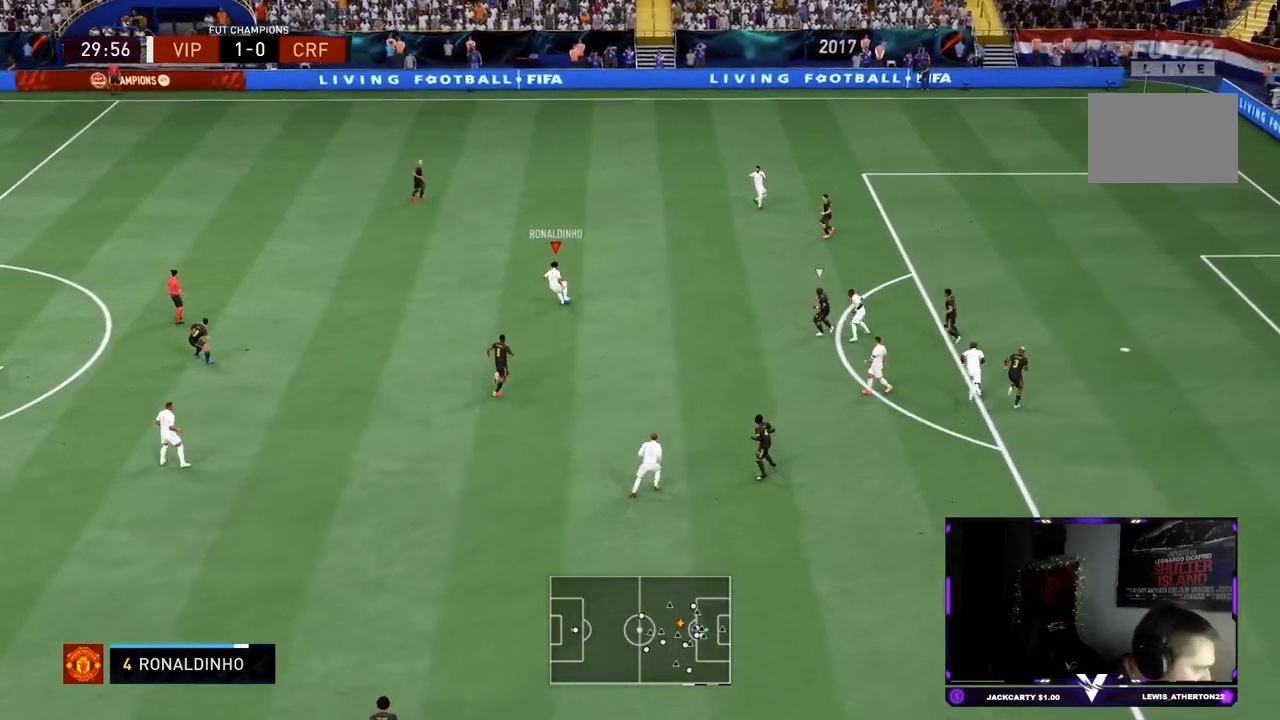
{"buttons": [], "left_stick": "center", "right_stick": "down-left", "events": [[317, "right_stick", "up"], [500, "right_stick", "down-left"]]}
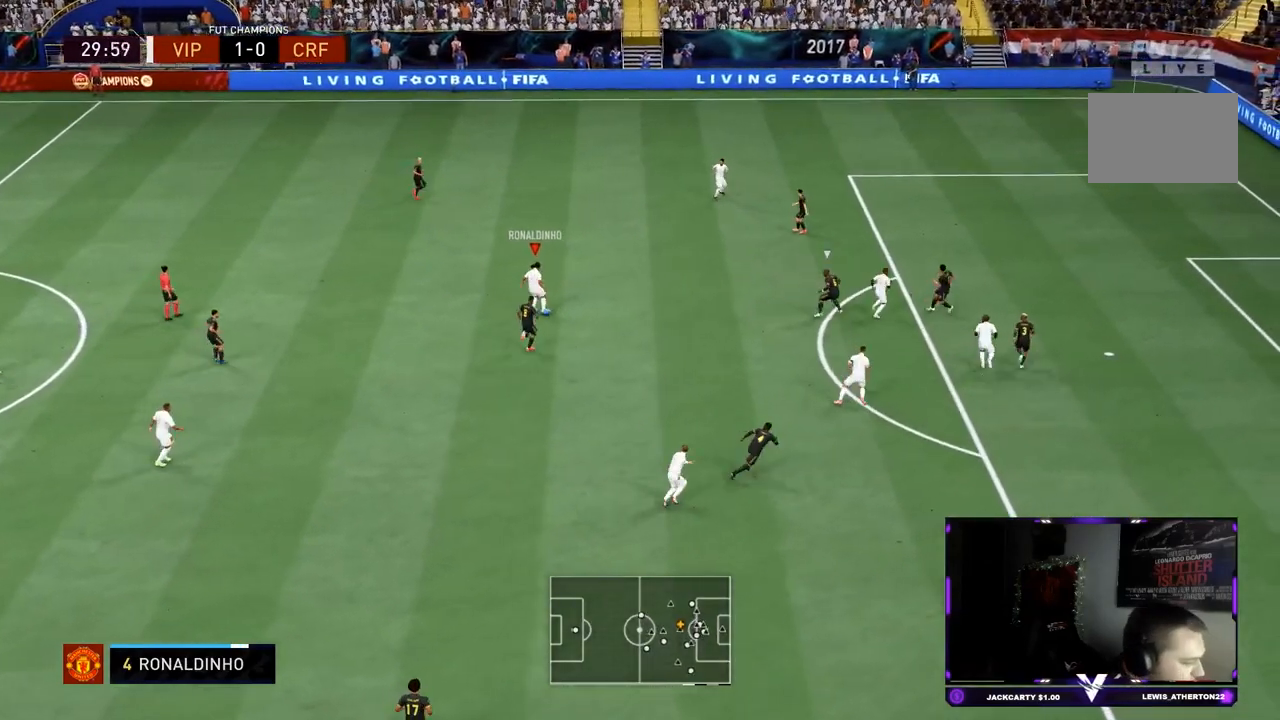
{"buttons": [], "left_stick": "up", "right_stick": "center", "events": [[117, "left_stick", "up-left"], [150, "right_stick", "down-right"], [284, "right_stick", "center"], [417, "left_stick", "up"]]}
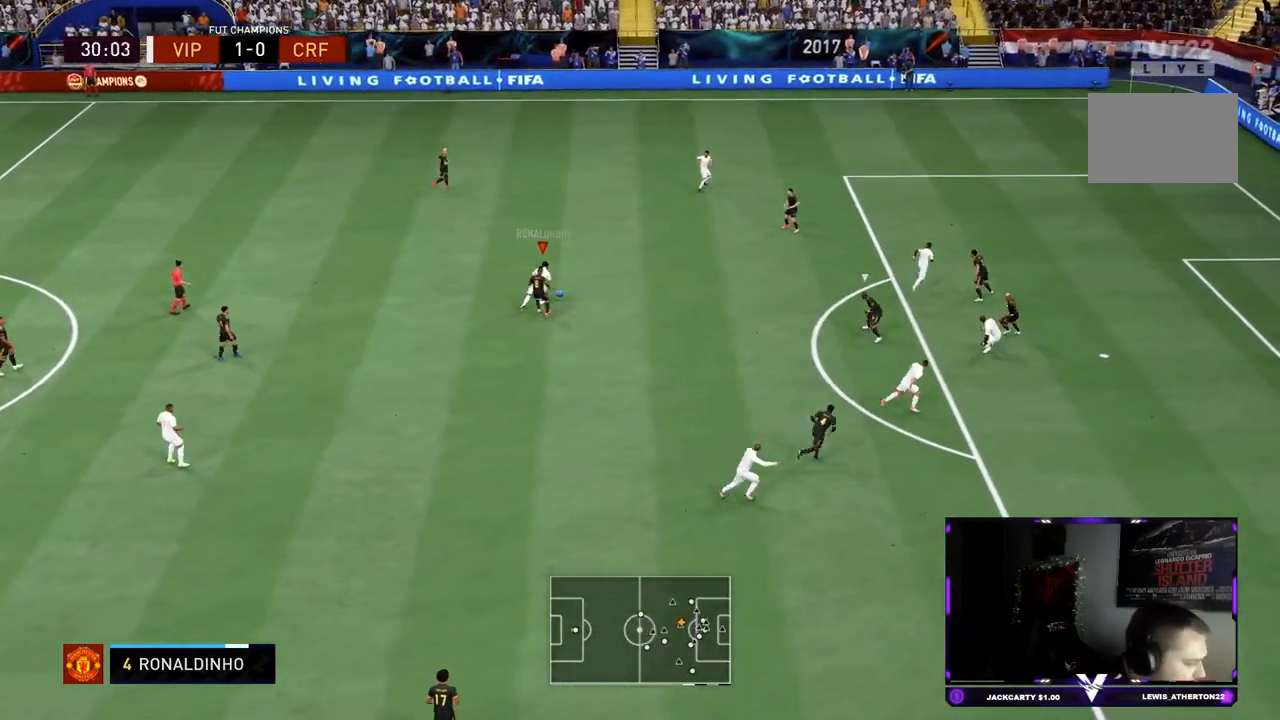
{"buttons": ["R2"], "left_stick": "right", "right_stick": "center", "events": [[16, "left_stick", "up-right"], [33, "R2", "down"], [233, "left_stick", "right"]]}